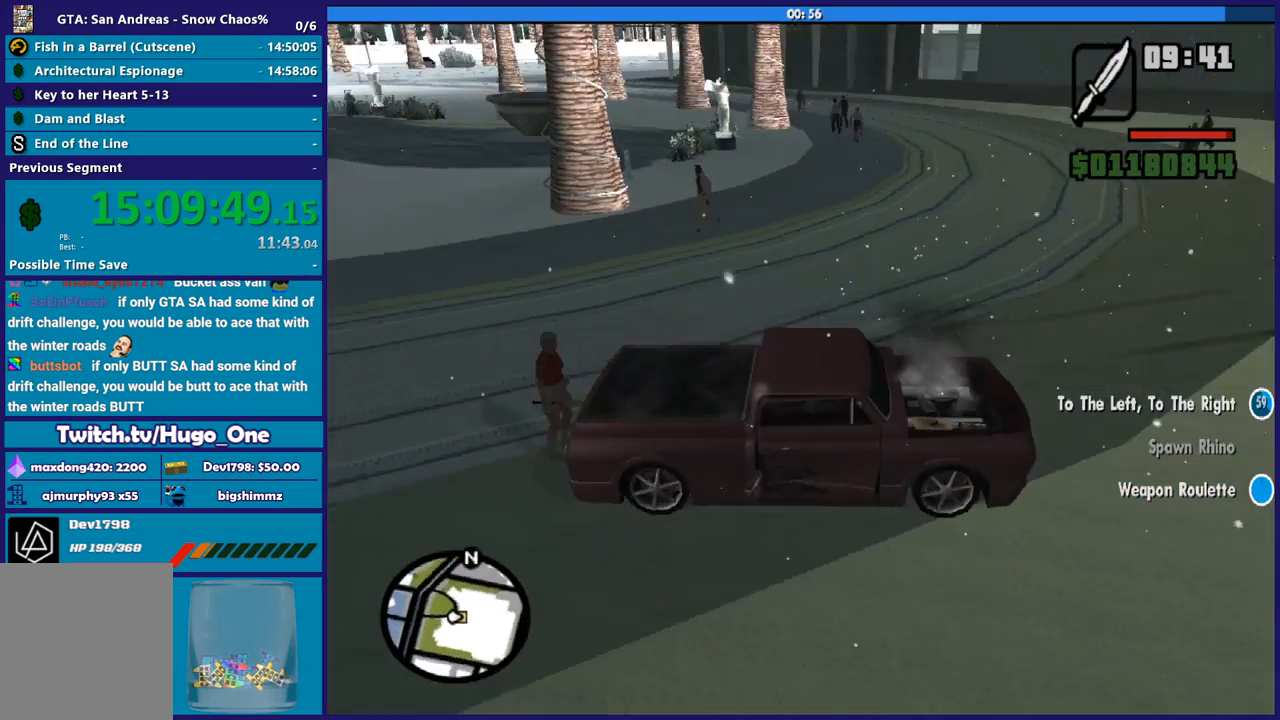
Gameplay with a controller (Xbox layout); each line is a JSON object with the inputs held at the frame after it. "button_events" lists button changes between this image and that frame as [ms after this image, input, new state], when the widget could be followed in between (sticks are given only as held states).
{"buttons": ["R2"], "left_stick": "left", "right_stick": "center", "button_events": []}
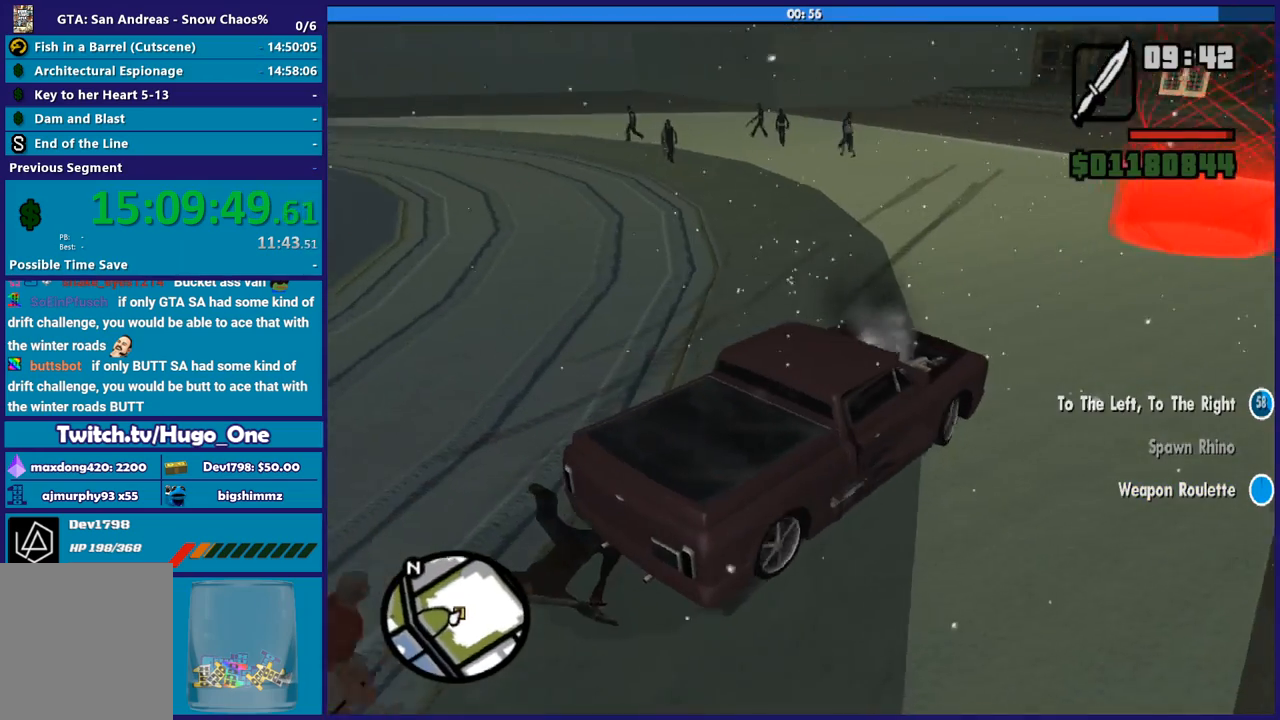
{"buttons": ["R2"], "left_stick": "center", "right_stick": "up-right", "button_events": []}
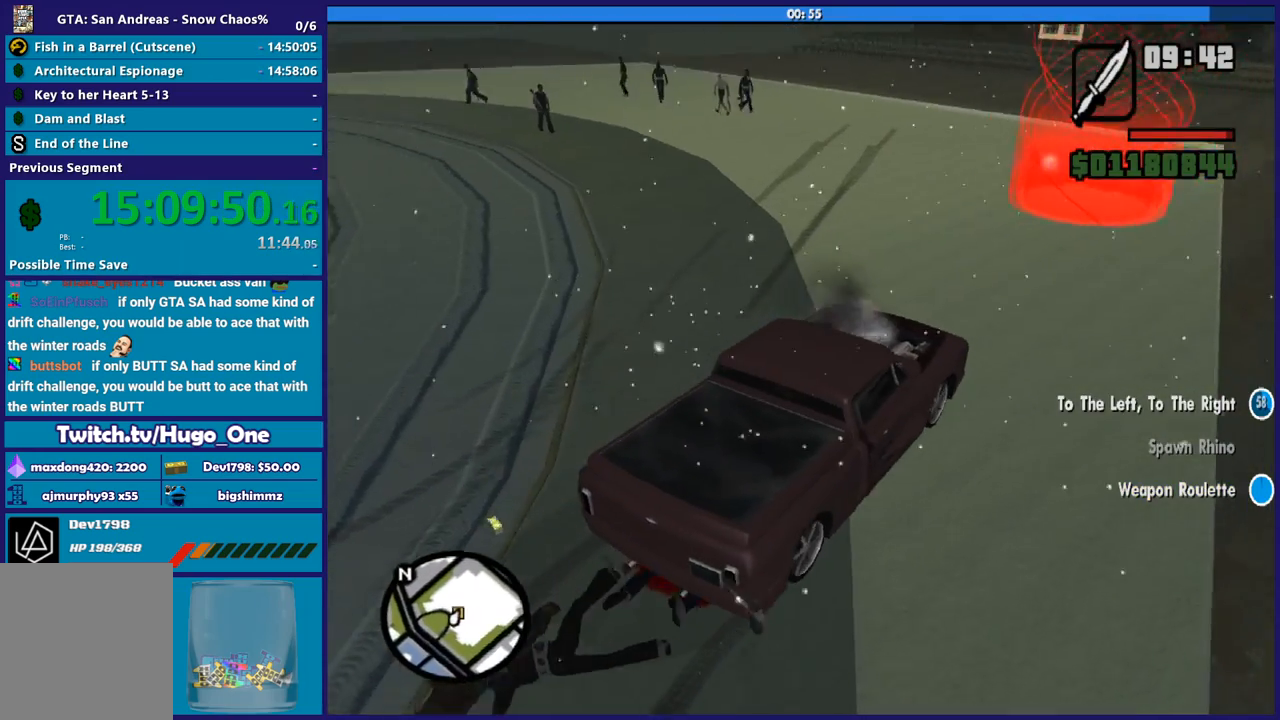
{"buttons": ["R2"], "left_stick": "right", "right_stick": "down-left", "button_events": []}
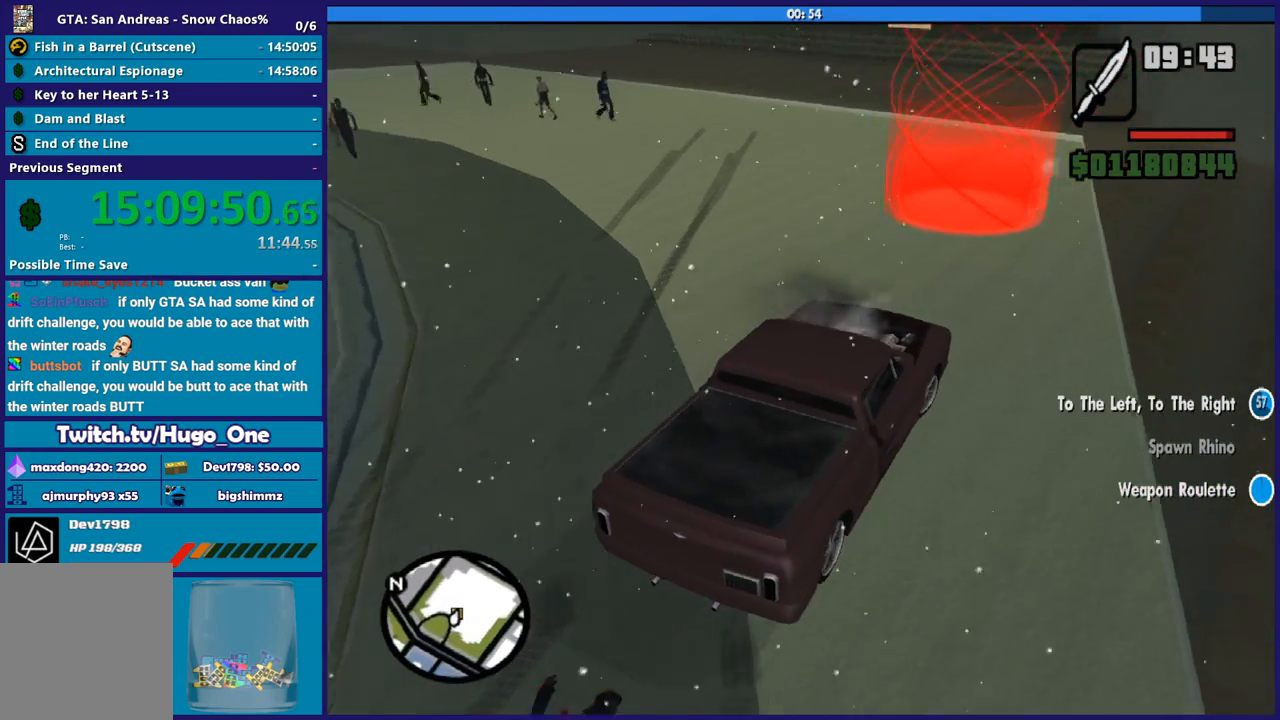
{"buttons": ["R2"], "left_stick": "up-left", "right_stick": "down-left", "button_events": []}
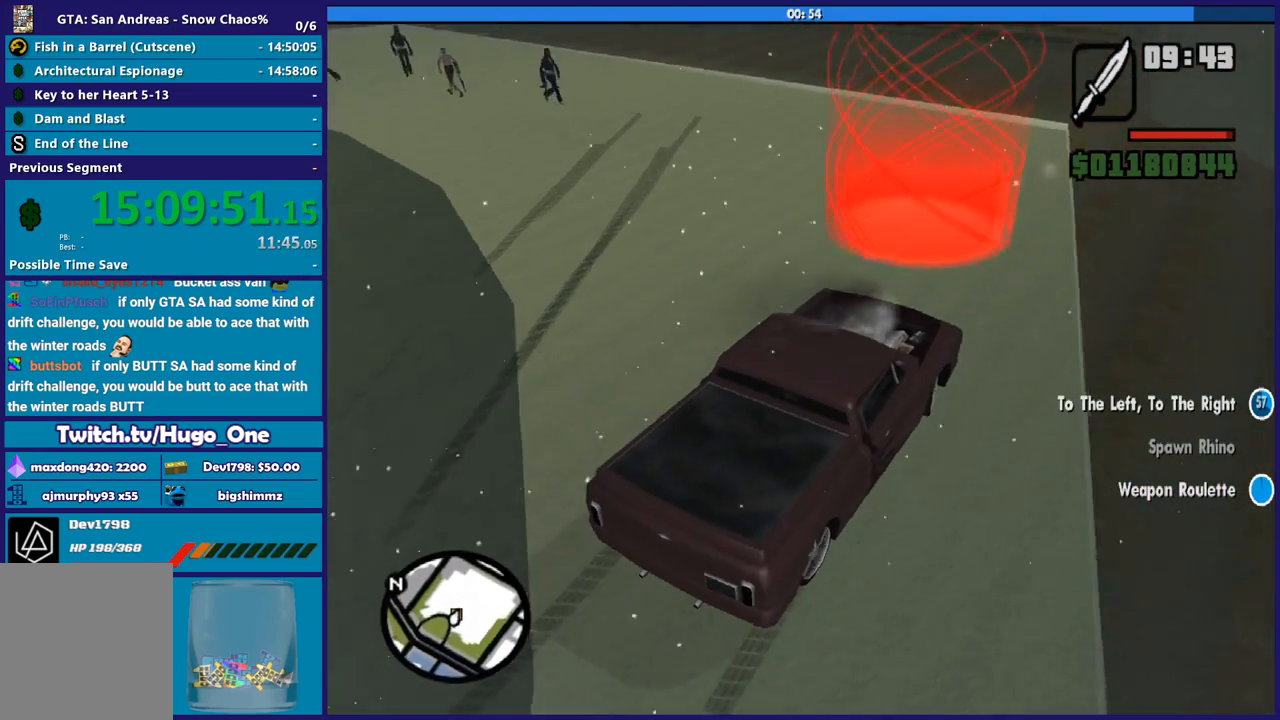
{"buttons": ["A"], "left_stick": "up-left", "right_stick": "center", "button_events": [[333, "R2", "up"], [433, "A", "down"]]}
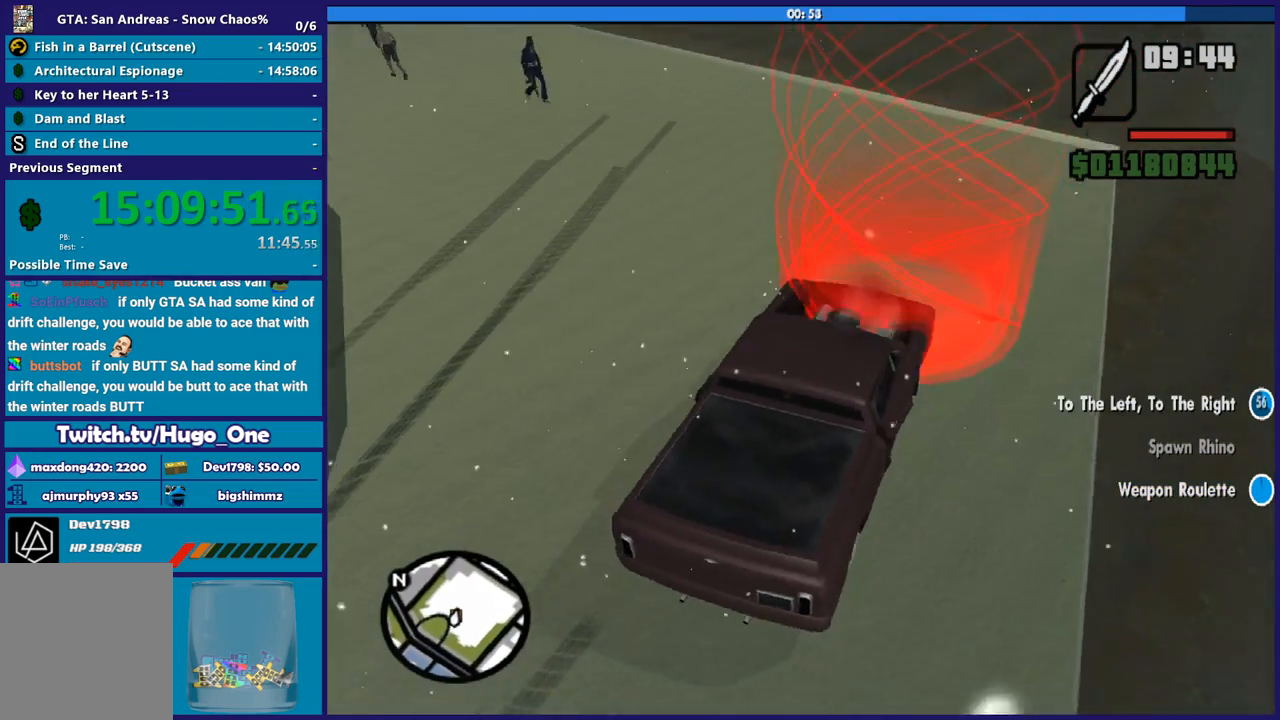
{"buttons": [], "left_stick": "left", "right_stick": "center", "button_events": [[67, "A", "up"], [134, "A", "down"], [267, "A", "up"], [334, "A", "down"], [434, "A", "up"]]}
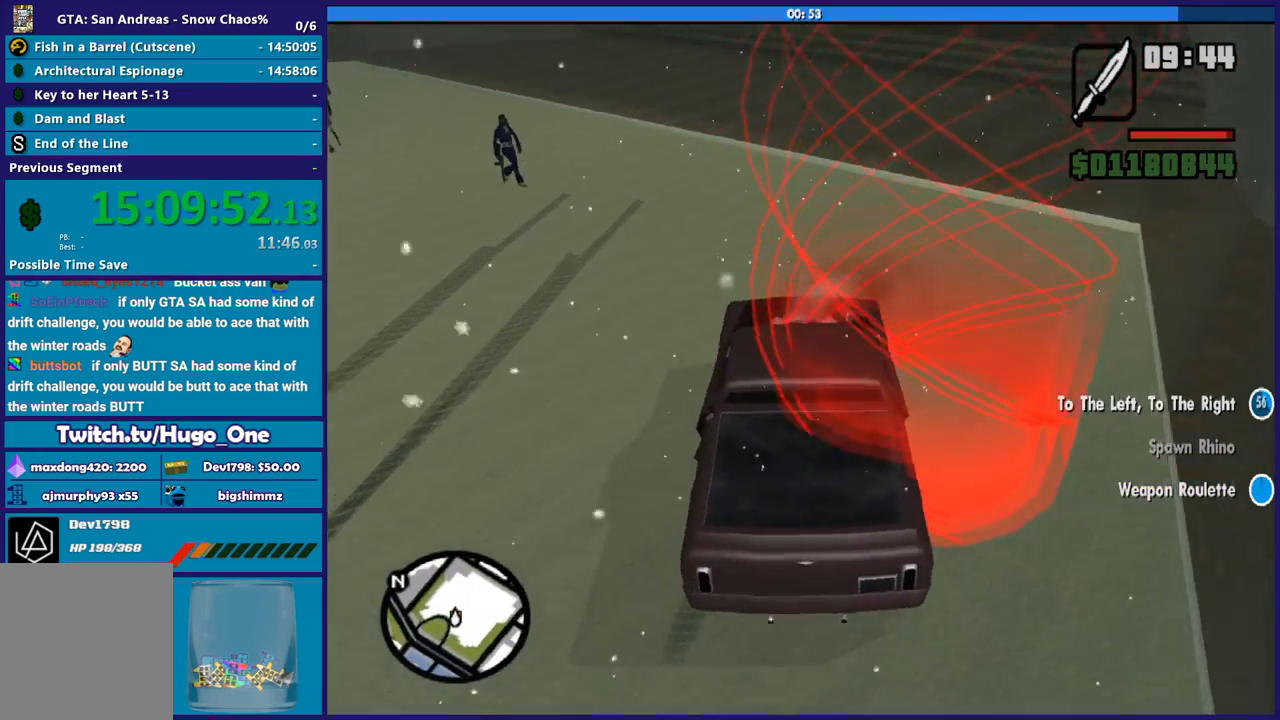
{"buttons": ["L2"], "left_stick": "up-left", "right_stick": "center", "button_events": [[33, "A", "down"], [166, "A", "up"], [233, "A", "down"], [367, "A", "up"], [433, "L2", "down"]]}
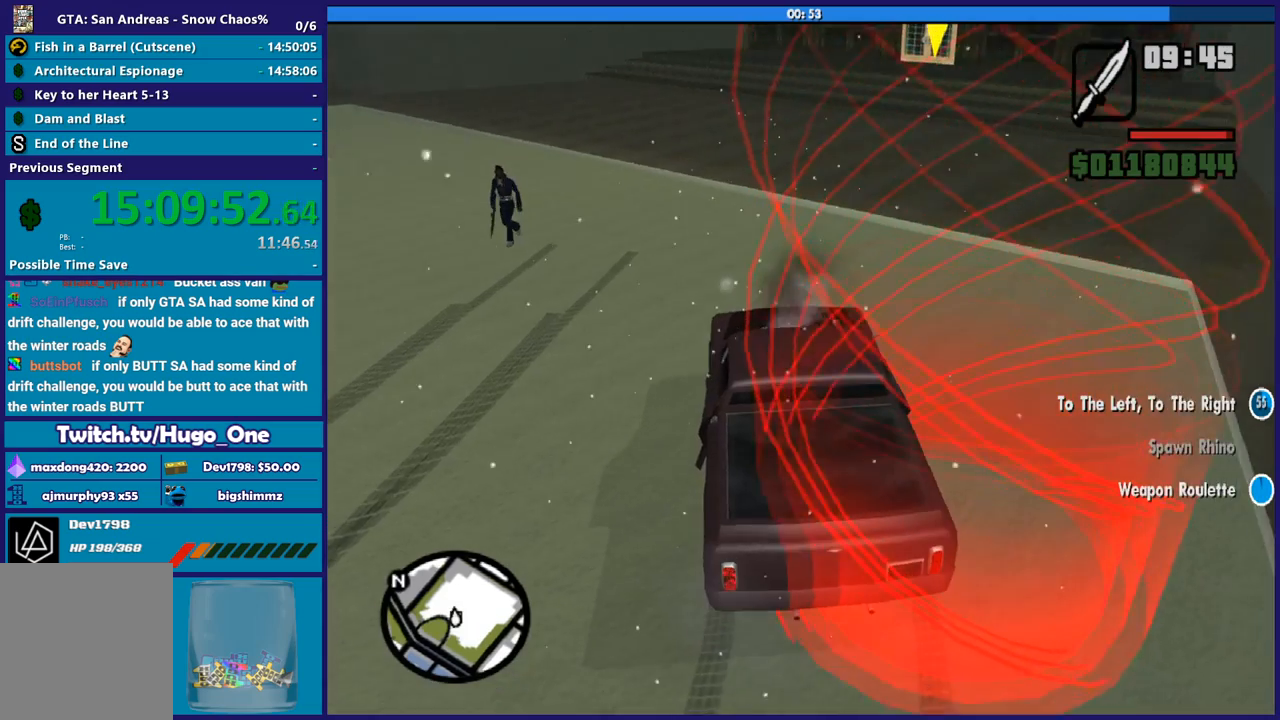
{"buttons": ["L2"], "left_stick": "center", "right_stick": "center", "button_events": []}
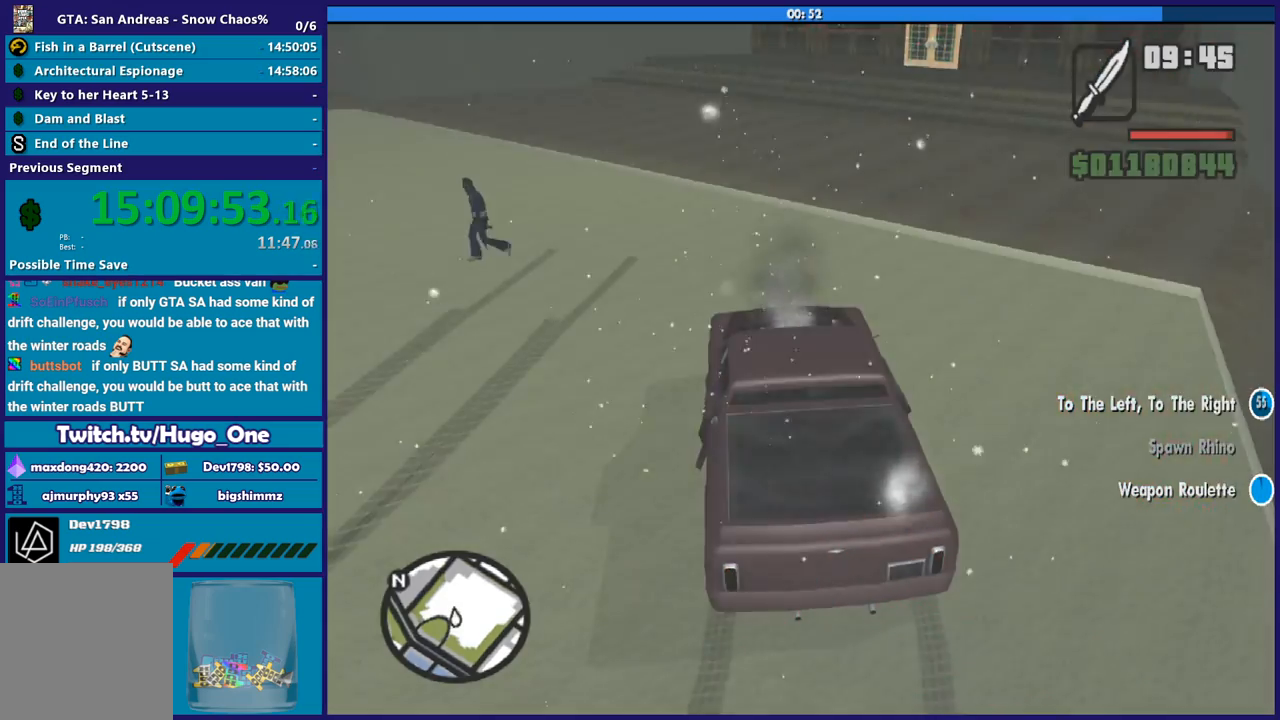
{"buttons": [], "left_stick": "center", "right_stick": "center", "button_events": [[133, "L2", "up"]]}
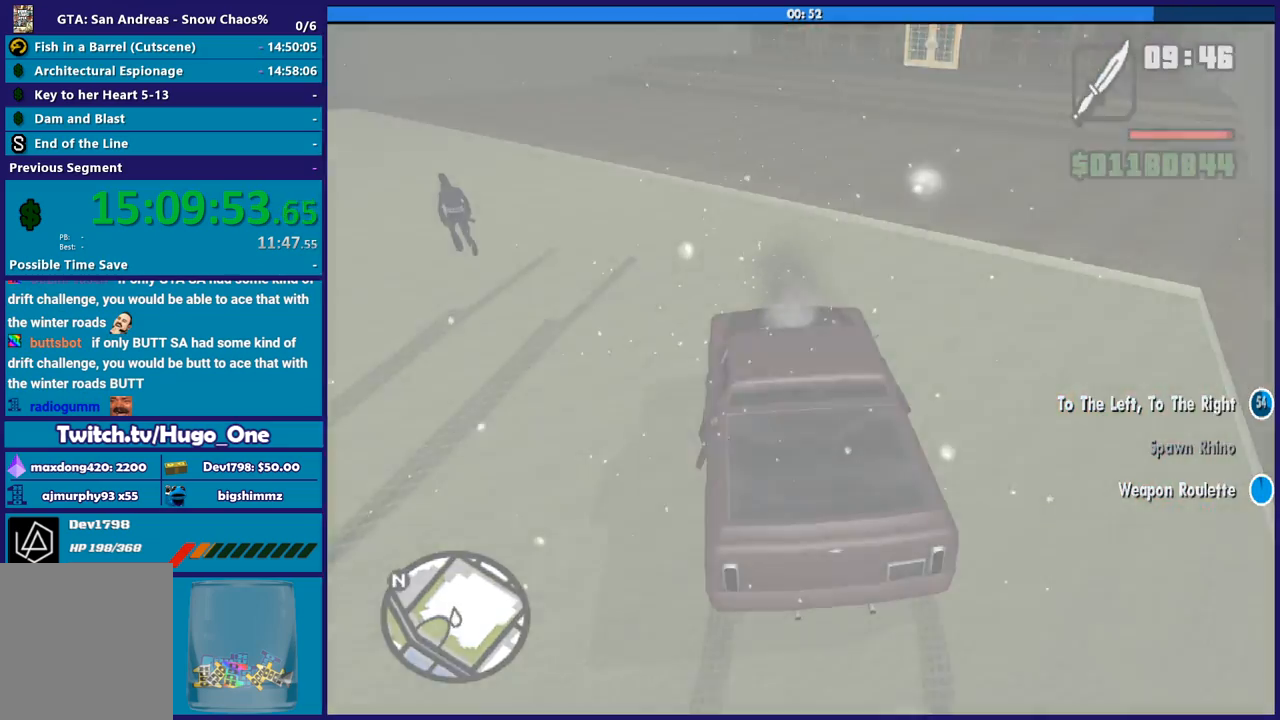
{"buttons": [], "left_stick": "center", "right_stick": "center", "button_events": []}
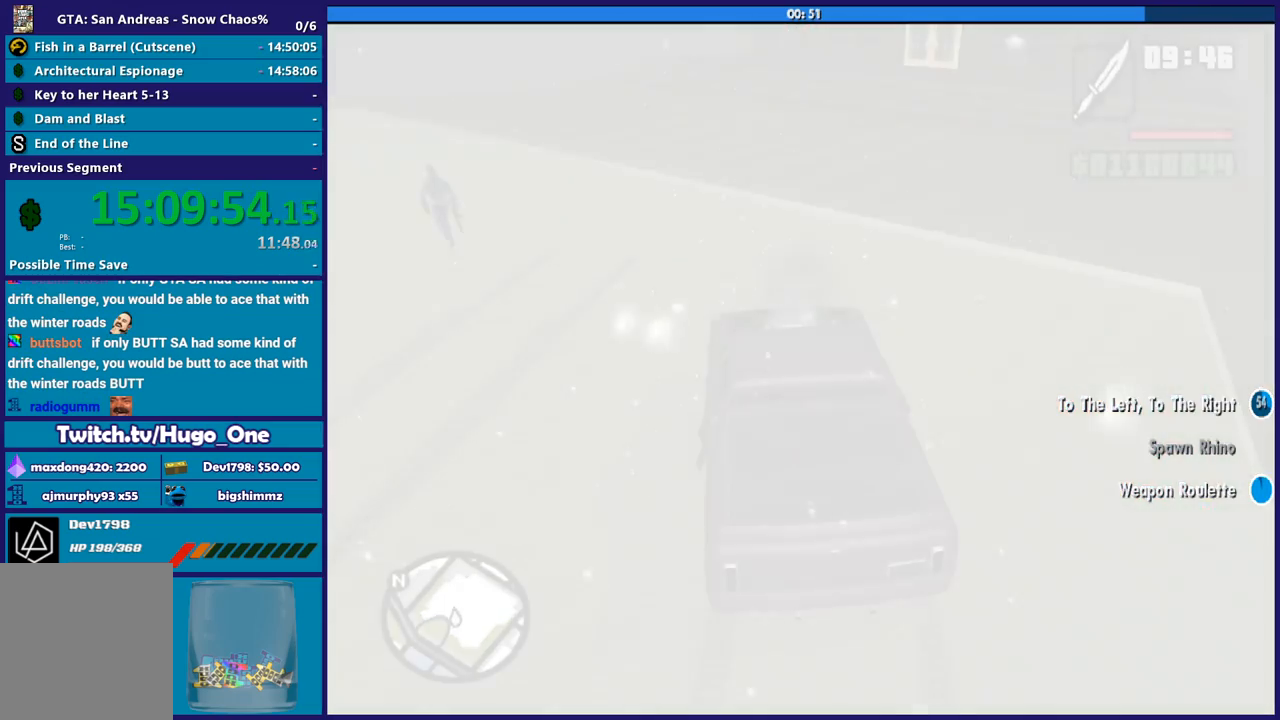
{"buttons": [], "left_stick": "center", "right_stick": "center", "button_events": []}
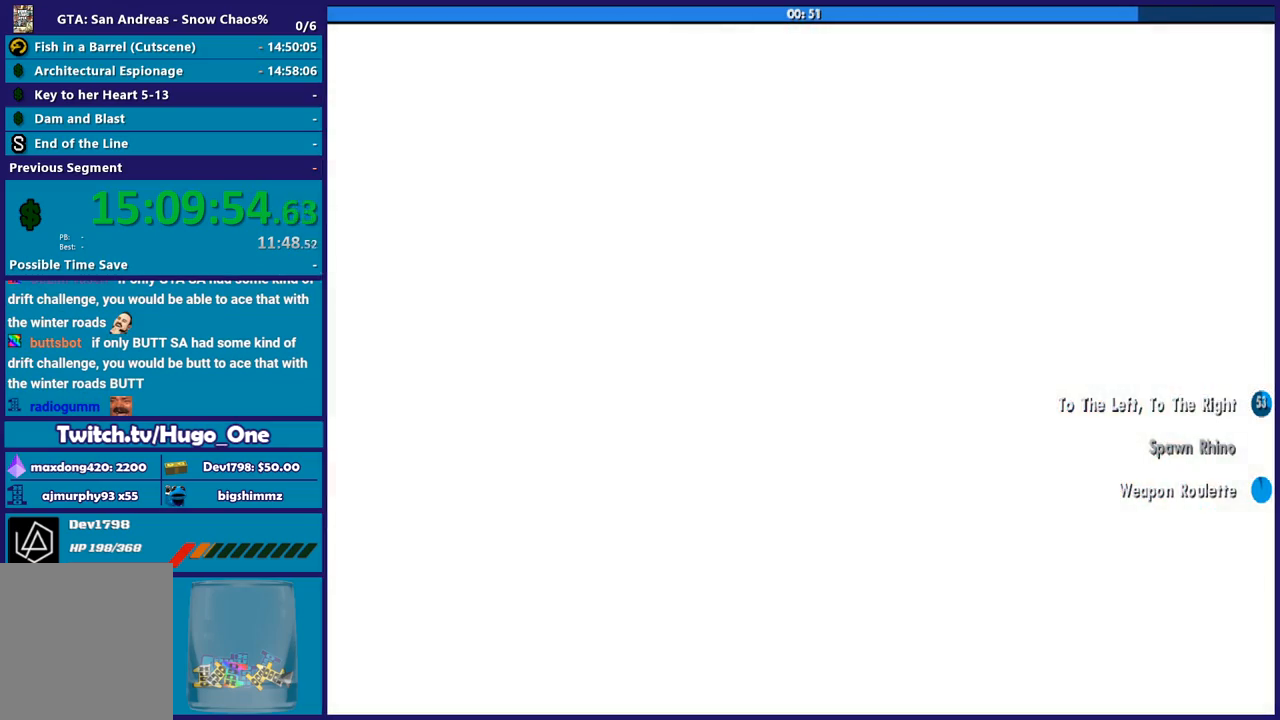
{"buttons": [], "left_stick": "center", "right_stick": "center", "button_events": []}
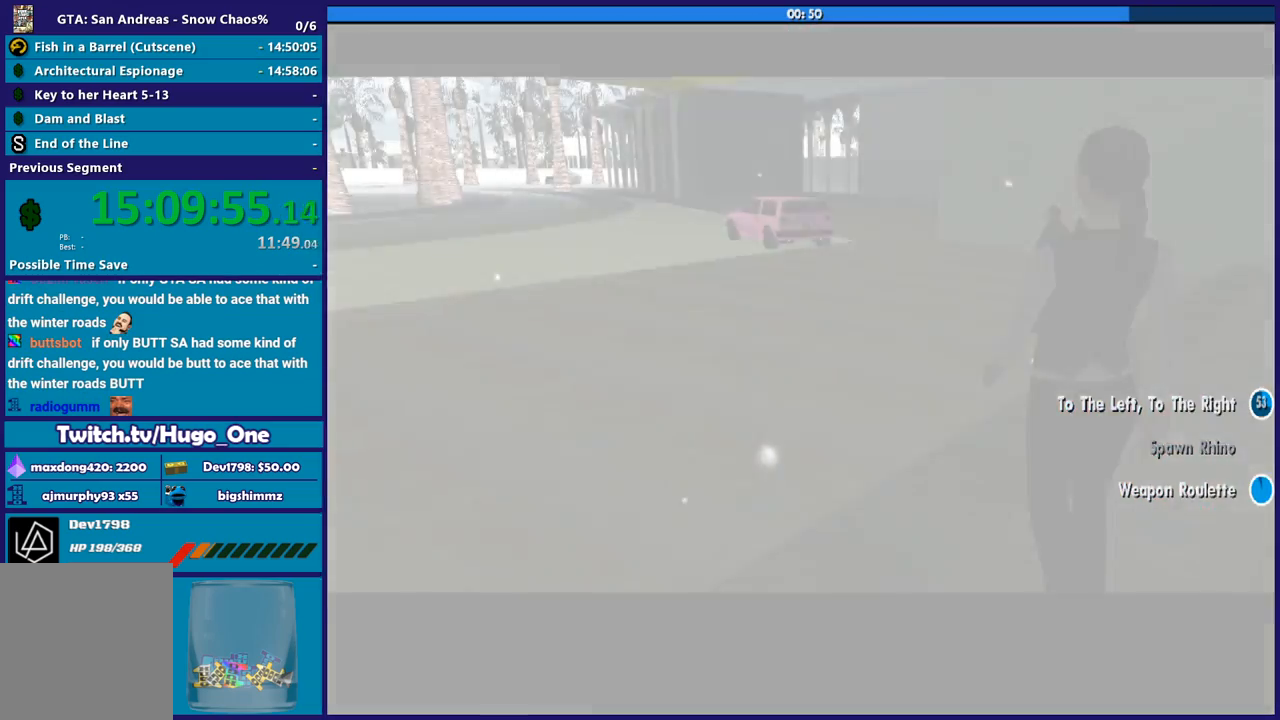
{"buttons": [], "left_stick": "center", "right_stick": "center", "button_events": []}
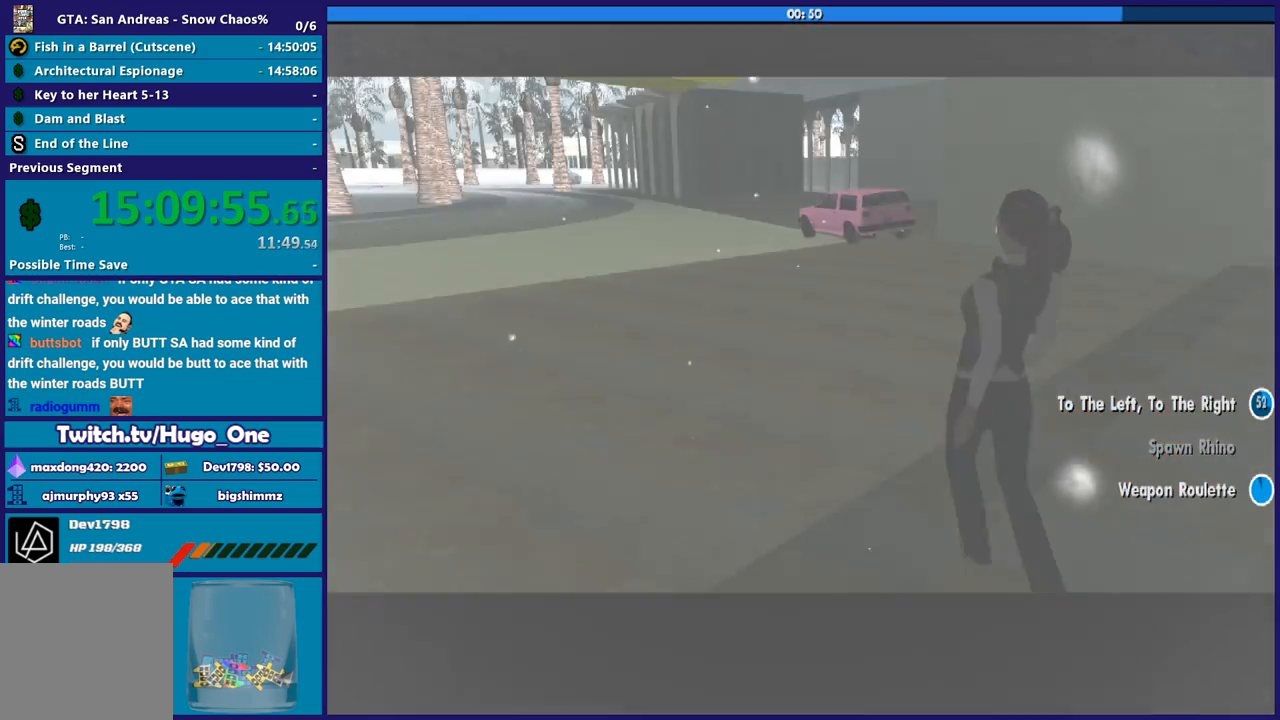
{"buttons": [], "left_stick": "center", "right_stick": "center", "button_events": [[67, "A", "down"], [267, "A", "up"], [334, "A", "down"], [501, "A", "up"]]}
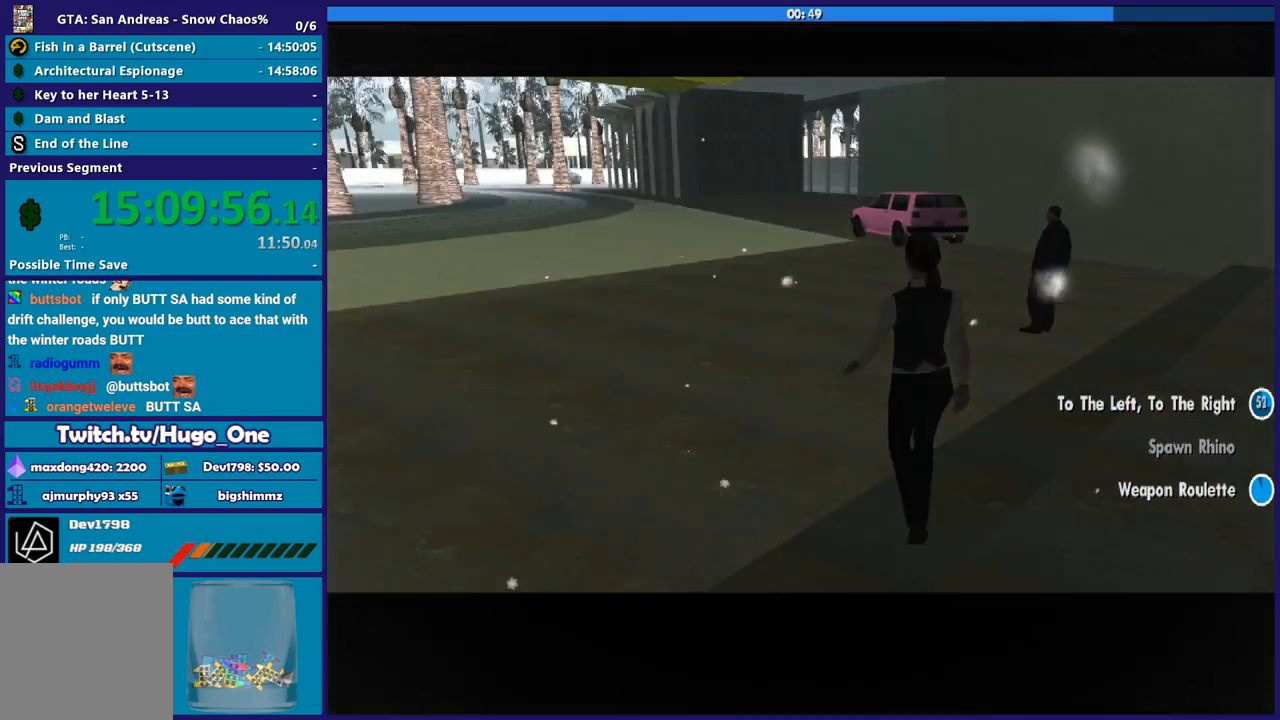
{"buttons": ["A"], "left_stick": "center", "right_stick": "center", "button_events": [[66, "A", "down"], [200, "A", "up"], [267, "A", "down"], [400, "A", "up"], [467, "A", "down"]]}
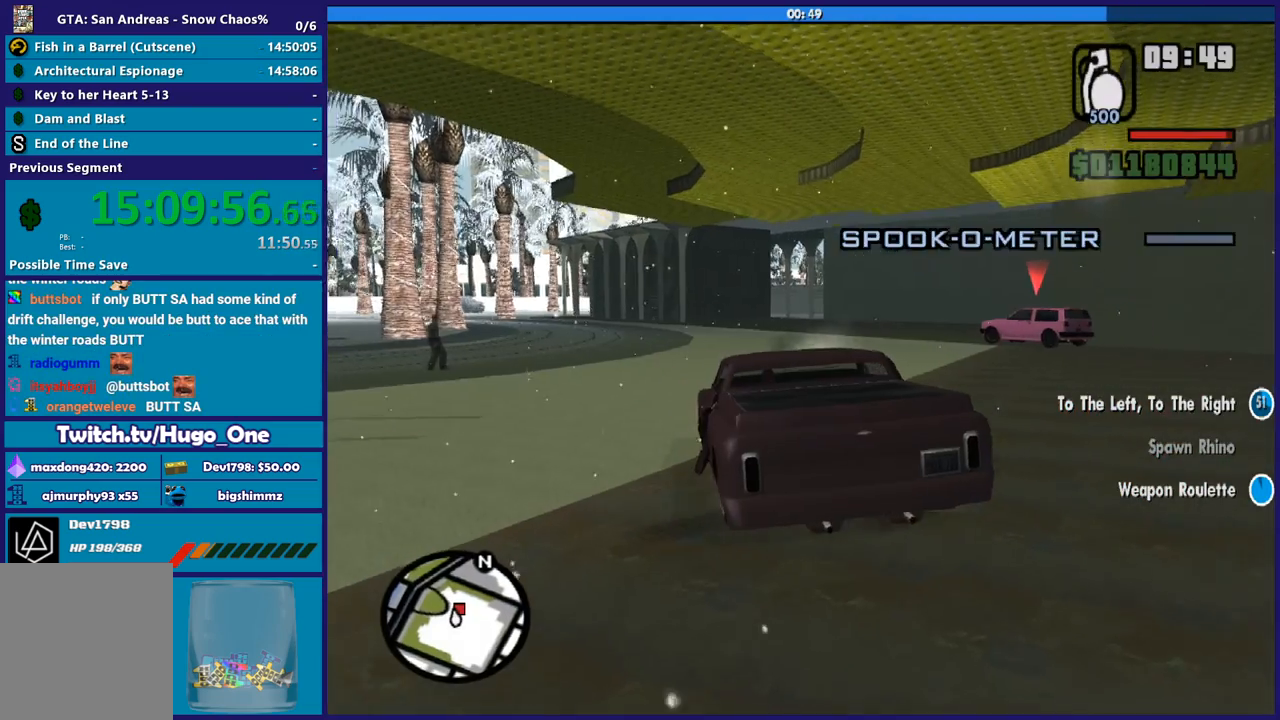
{"buttons": ["L2"], "left_stick": "up-right", "right_stick": "down-left", "button_events": [[100, "A", "up"], [467, "L2", "down"]]}
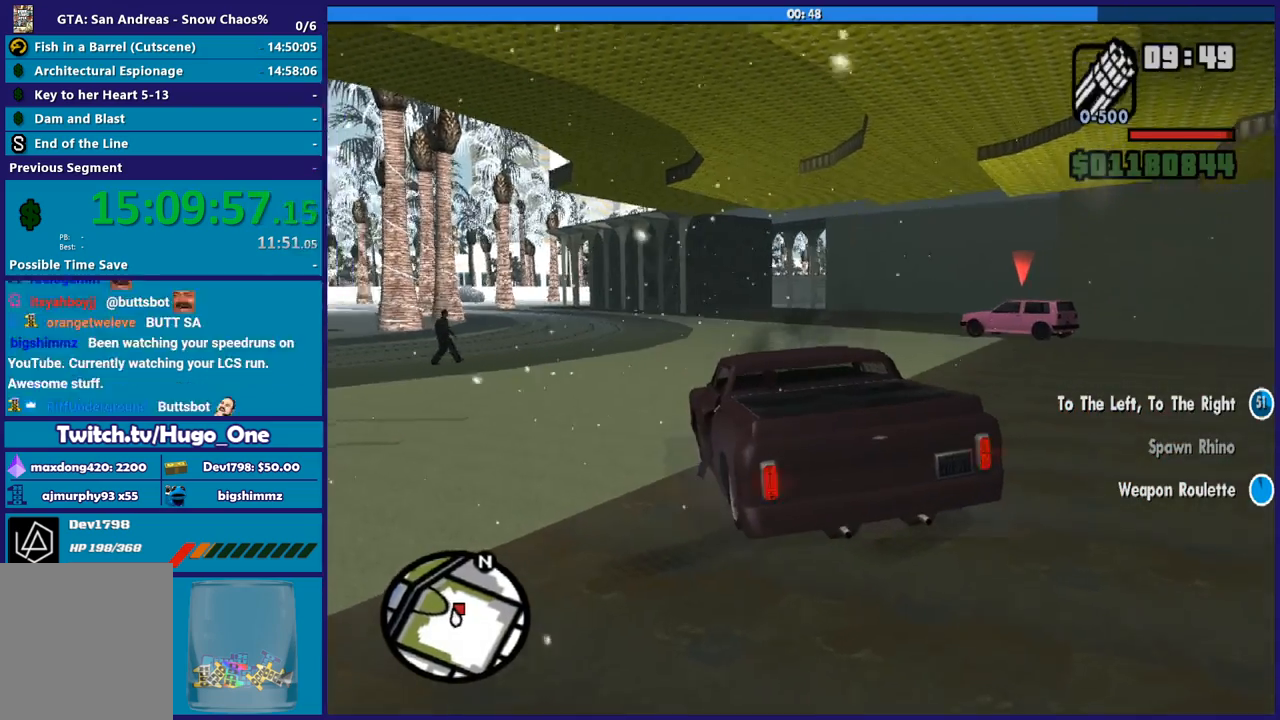
{"buttons": ["R2"], "left_stick": "center", "right_stick": "center", "button_events": [[333, "L2", "up"], [467, "R2", "down"]]}
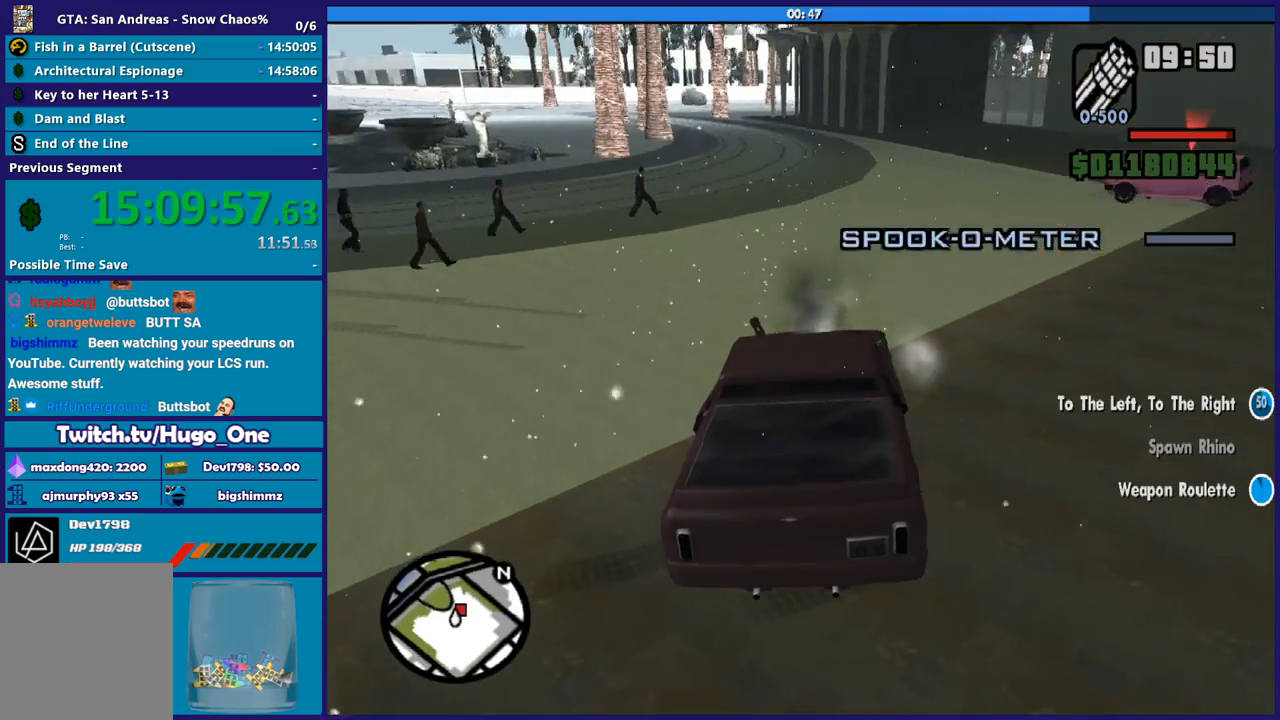
{"buttons": ["R2"], "left_stick": "center", "right_stick": "center", "button_events": [[134, "R2", "up"], [234, "L2", "down"], [401, "L2", "up"], [501, "R2", "down"]]}
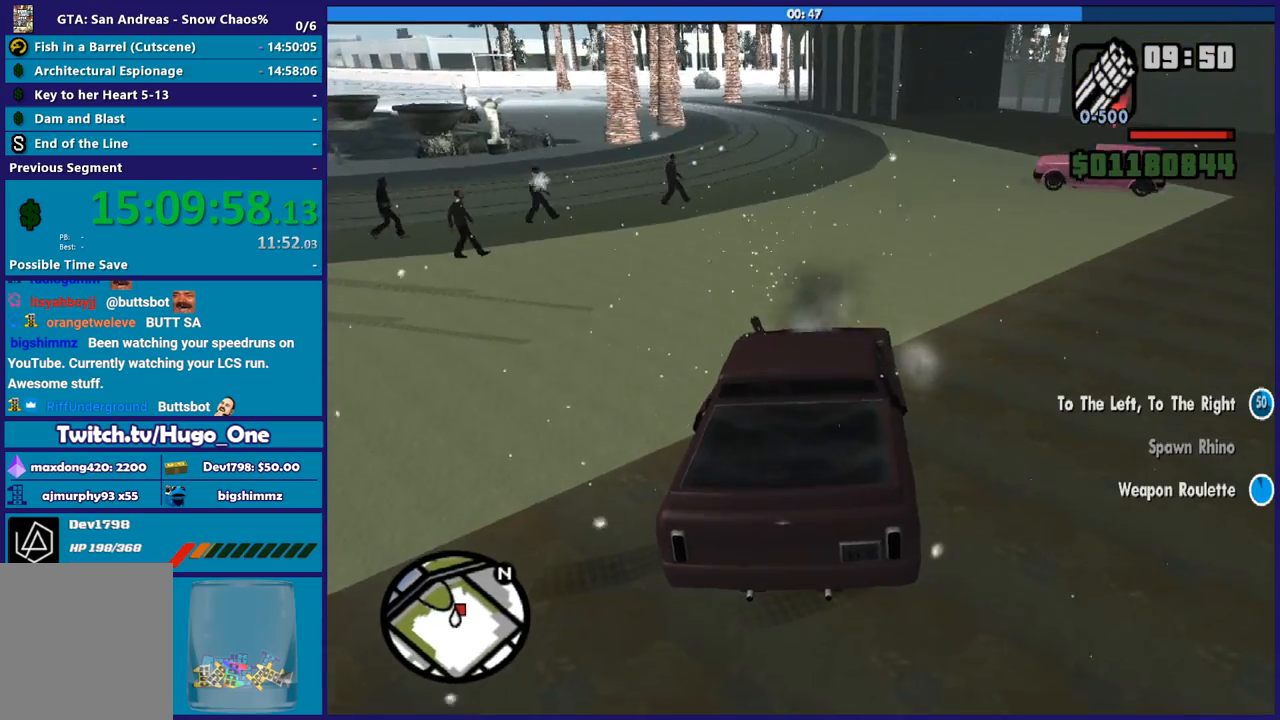
{"buttons": ["R2"], "left_stick": "center", "right_stick": "up-left", "button_events": []}
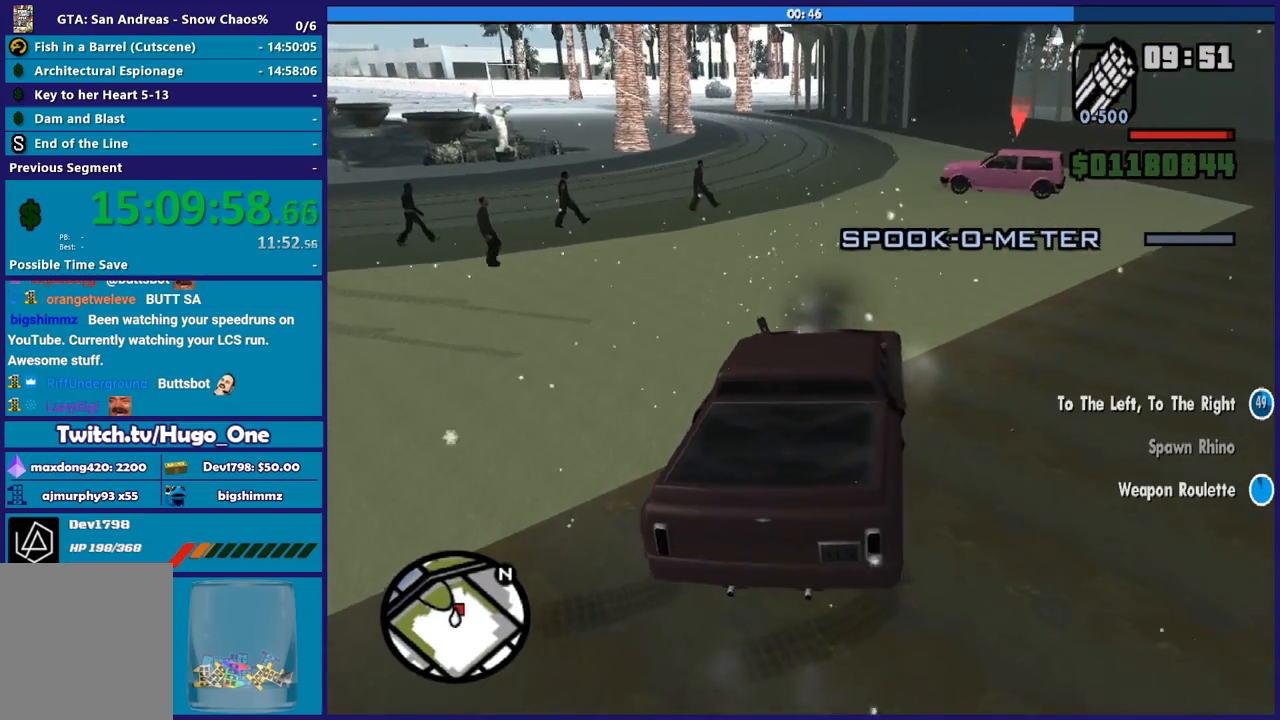
{"buttons": ["R2"], "left_stick": "left", "right_stick": "left", "button_events": []}
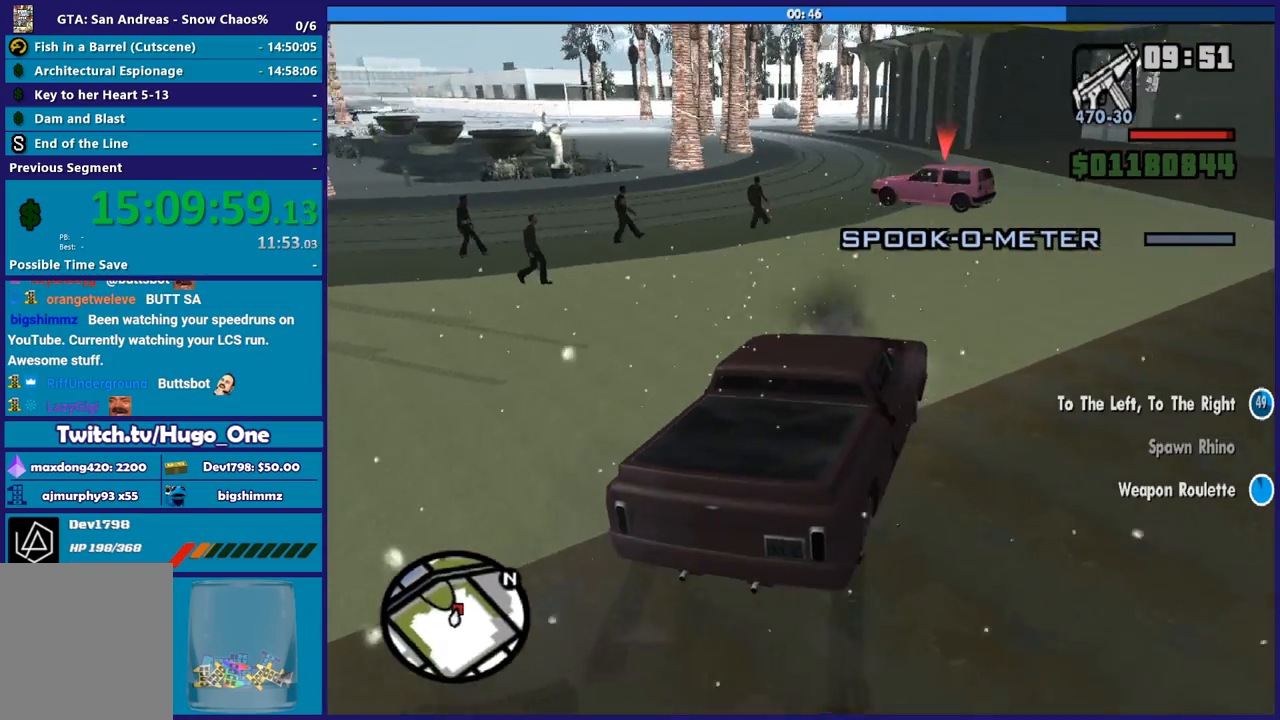
{"buttons": [], "left_stick": "center", "right_stick": "left", "button_events": [[166, "R2", "up"]]}
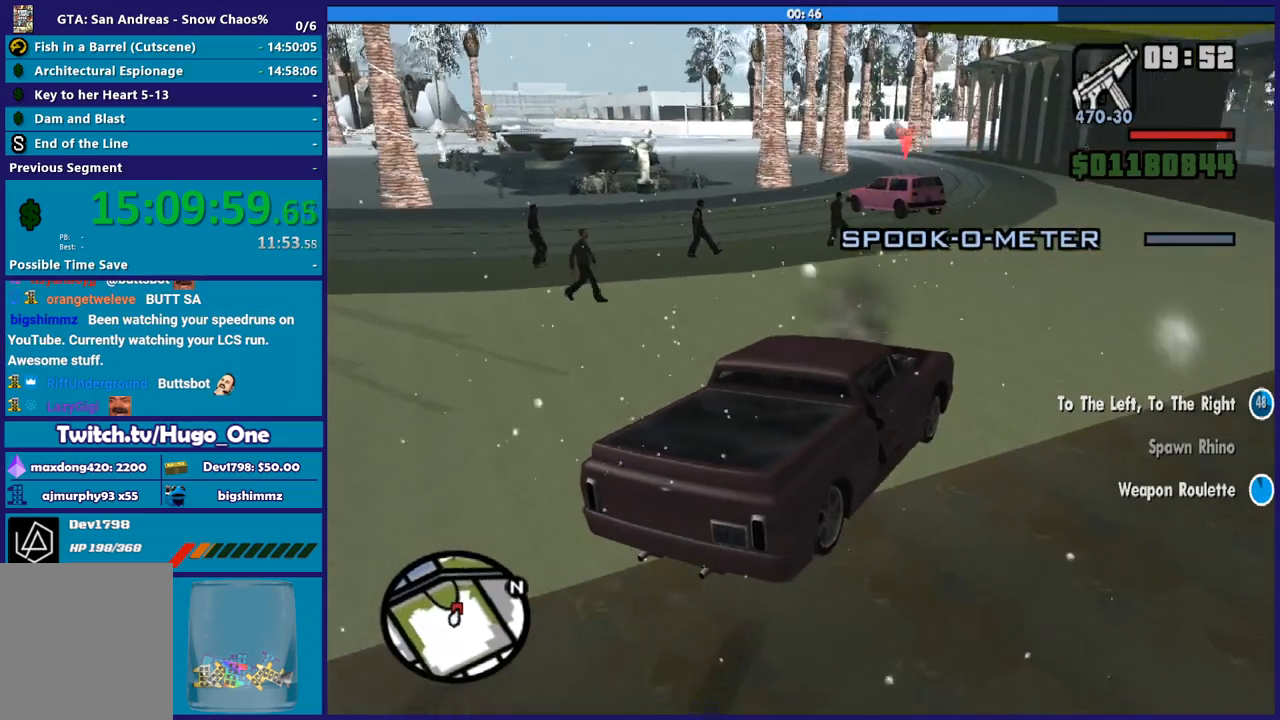
{"buttons": [], "left_stick": "left", "right_stick": "down-left", "button_events": [[100, "R2", "down"], [434, "R2", "up"]]}
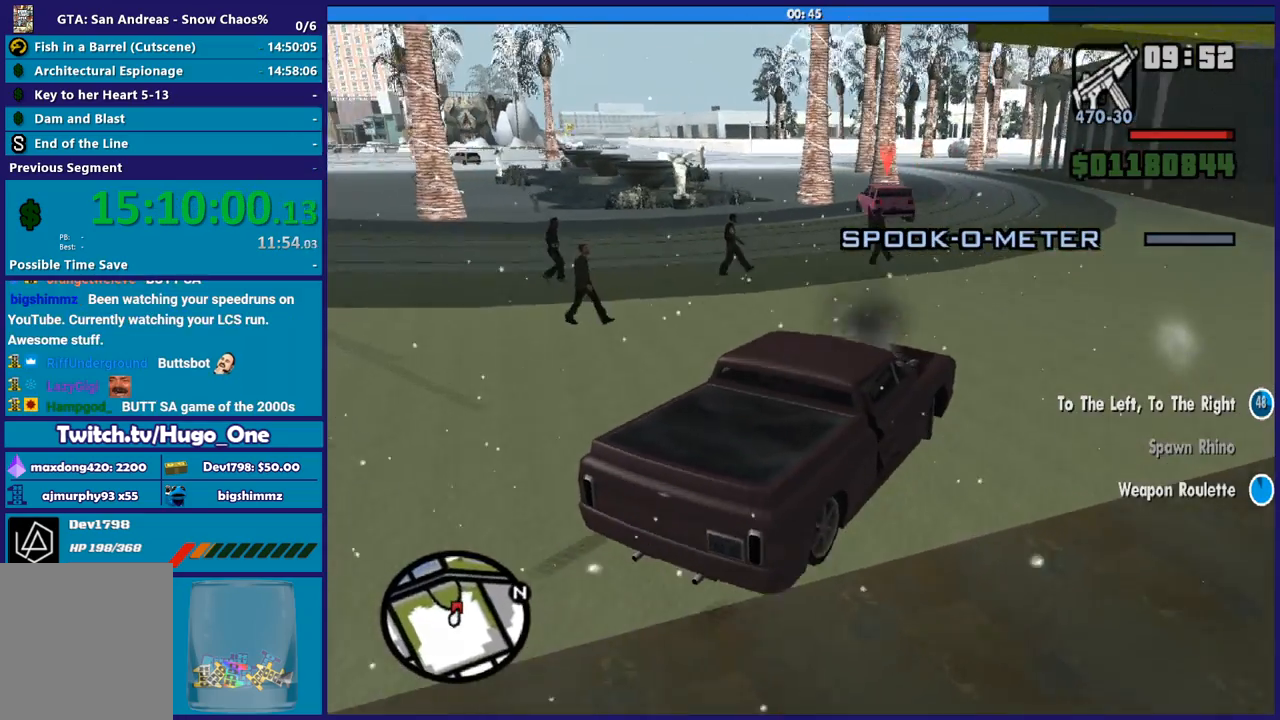
{"buttons": [], "left_stick": "left", "right_stick": "down-left", "button_events": []}
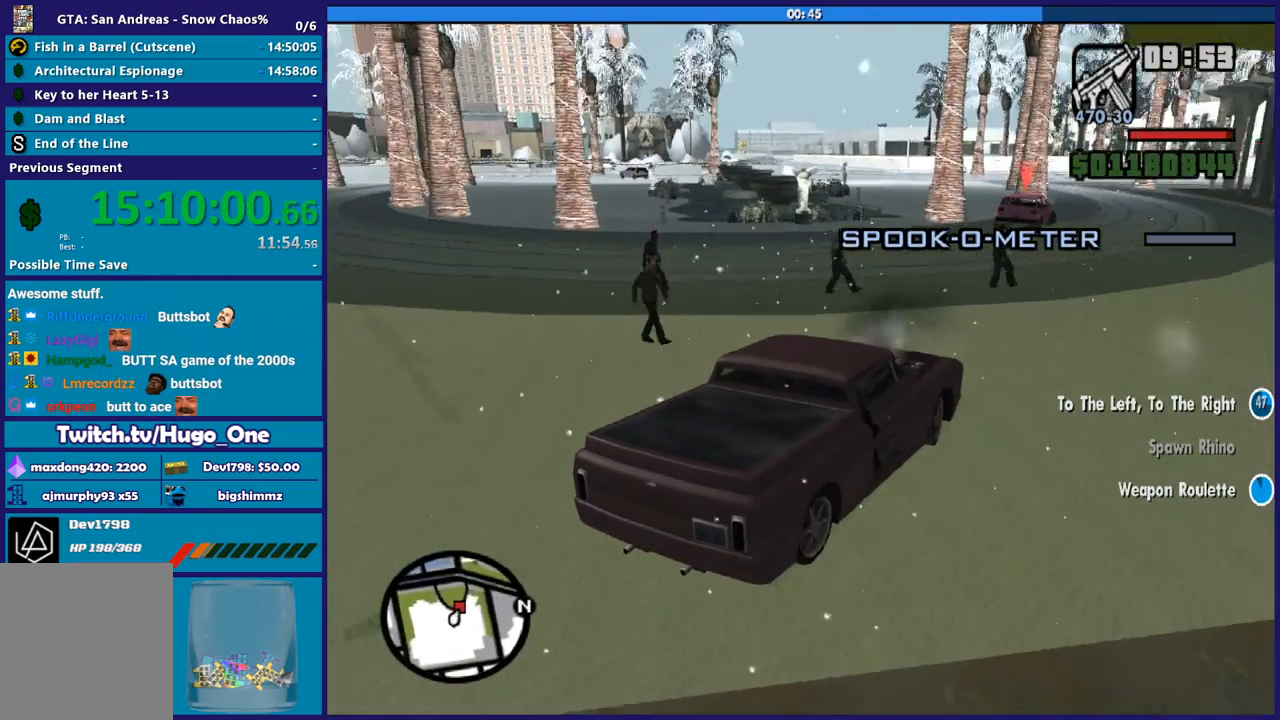
{"buttons": ["R2"], "left_stick": "center", "right_stick": "down-left", "button_events": [[501, "R2", "down"]]}
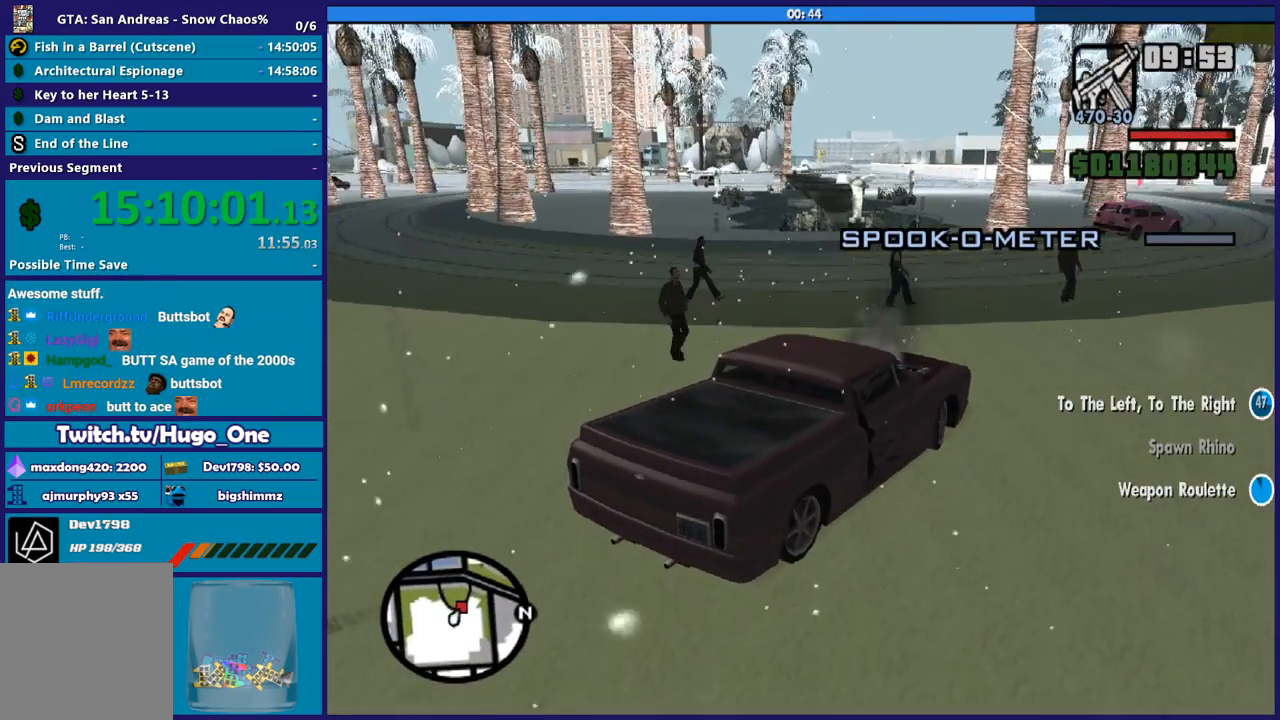
{"buttons": ["R2"], "left_stick": "center", "right_stick": "down-left", "button_events": [[333, "R2", "up"], [467, "R2", "down"]]}